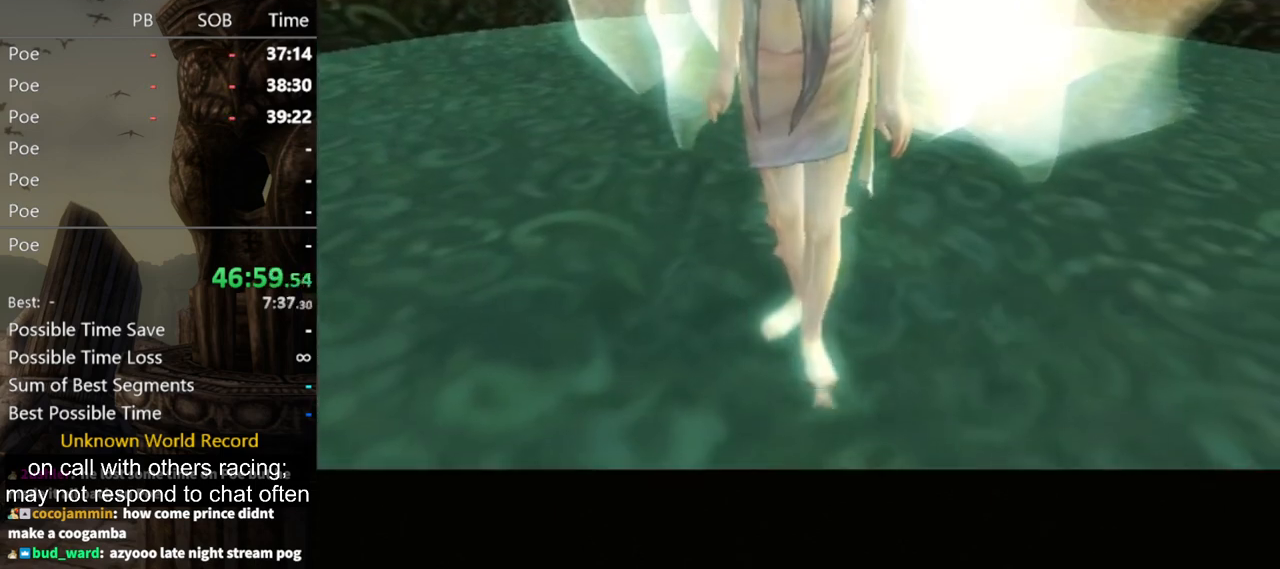
Gameplay with a controller (Nintendo layout); each line is a JSON object with the inputs held at the frame after it. "events" lists button and stick changes between this image and that frame as [ms after this image, input, new state], when the widget could be followed in between. Not read: L3 R3.
{"buttons": ["A"], "left_stick": "center", "right_stick": "center", "events": [[467, "A", "down"]]}
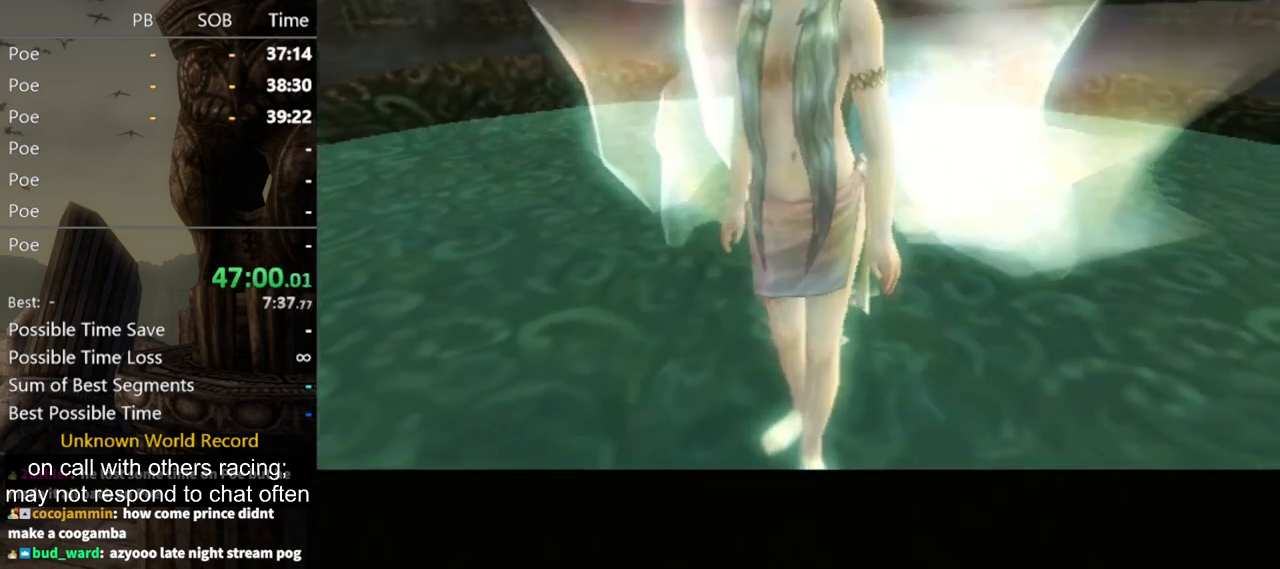
{"buttons": [], "left_stick": "center", "right_stick": "center", "events": [[67, "A", "up"], [167, "A", "down"], [267, "A", "up"], [400, "A", "down"], [400, "B", "down"], [433, "A", "up"], [500, "B", "up"]]}
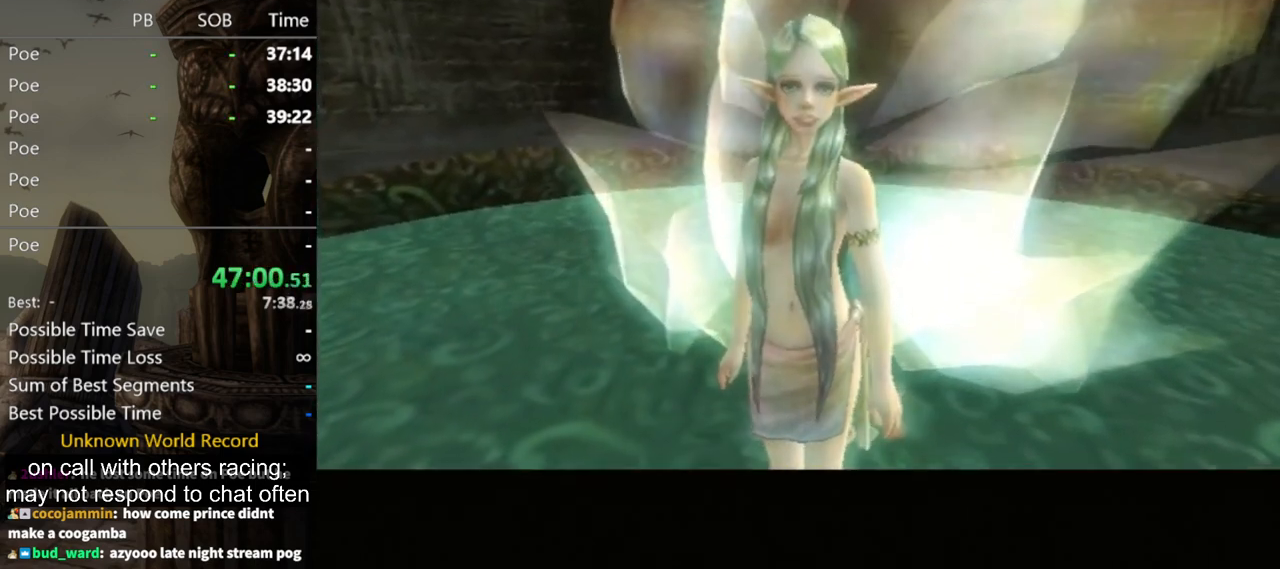
{"buttons": ["A"], "left_stick": "center", "right_stick": "center", "events": [[67, "A", "down"], [100, "A", "up"], [167, "B", "down"], [200, "A", "down"], [200, "B", "up"], [233, "A", "up"], [300, "B", "down"], [333, "A", "down"], [367, "B", "up"], [400, "A", "up"], [433, "B", "down"], [500, "A", "down"], [500, "B", "up"]]}
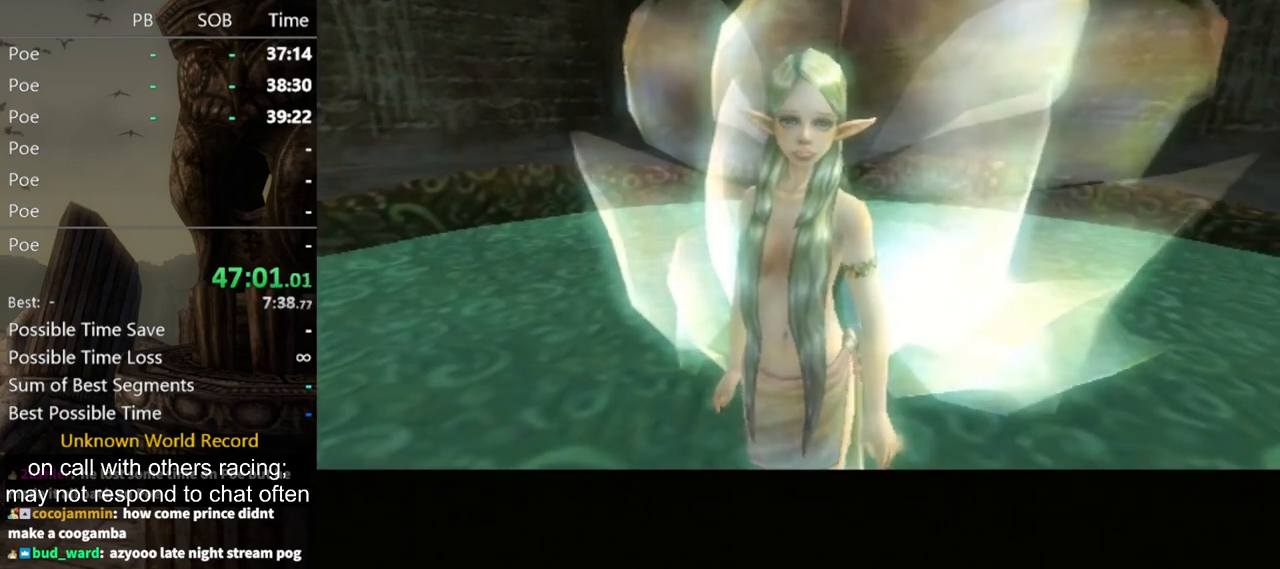
{"buttons": ["A", "B"], "left_stick": "center", "right_stick": "center", "events": [[100, "A", "up"], [133, "A", "down"], [200, "A", "up"], [267, "A", "down"], [367, "A", "up"], [367, "B", "down"], [400, "B", "up"], [467, "A", "down"], [467, "B", "down"]]}
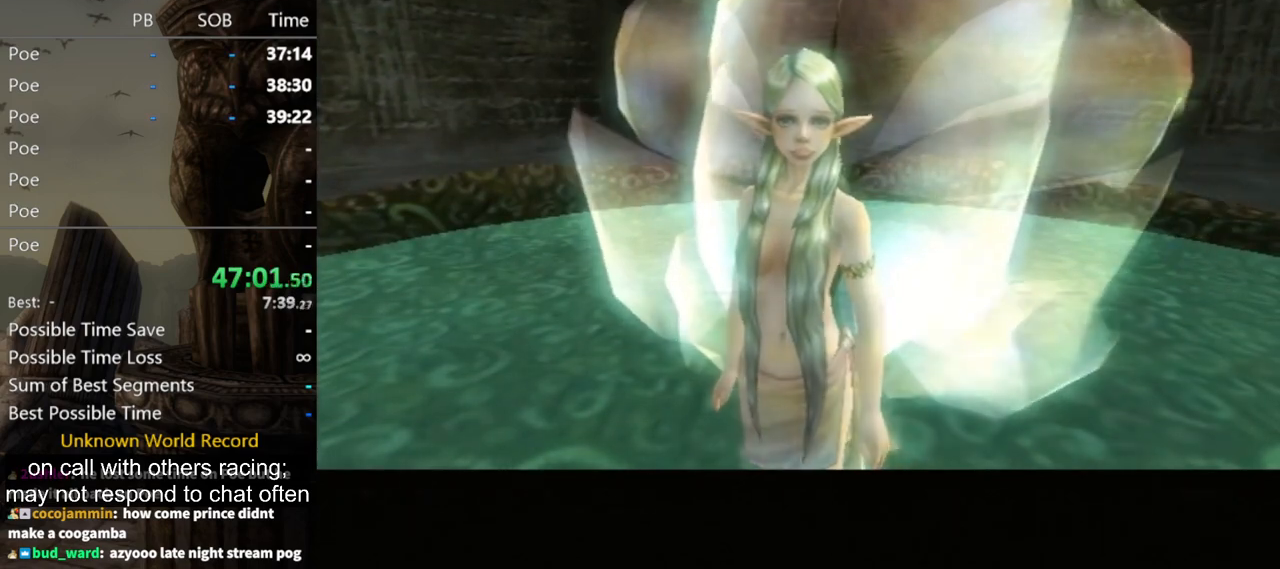
{"buttons": [], "left_stick": "center", "right_stick": "center", "events": [[67, "A", "up"], [67, "B", "up"], [100, "A", "down"], [133, "A", "up"], [133, "B", "down"], [200, "B", "up"], [233, "A", "down"], [300, "B", "down"], [333, "A", "up"], [333, "B", "up"], [400, "A", "down"], [433, "B", "down"], [467, "A", "up"], [500, "B", "up"]]}
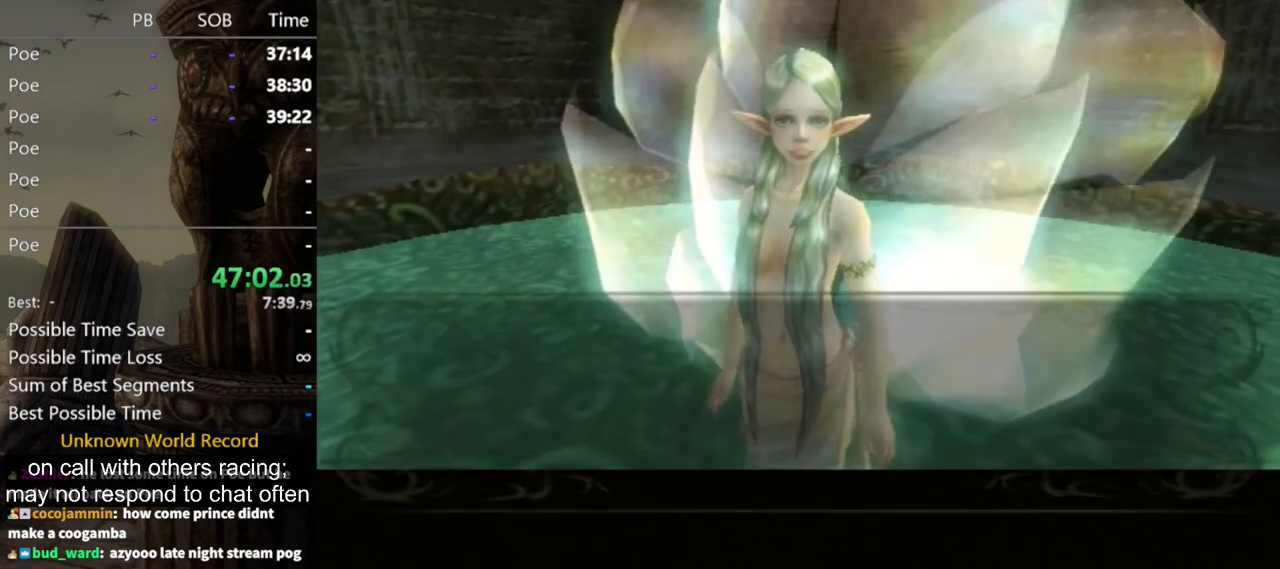
{"buttons": ["A"], "left_stick": "center", "right_stick": "center", "events": [[33, "A", "down"], [100, "A", "up"], [100, "B", "down"], [133, "B", "up"], [167, "A", "down"], [167, "B", "down"], [233, "A", "up"], [233, "B", "up"], [300, "A", "down"], [333, "B", "down"], [367, "B", "up"], [400, "A", "up"], [433, "A", "down"], [433, "B", "down"], [500, "B", "up"]]}
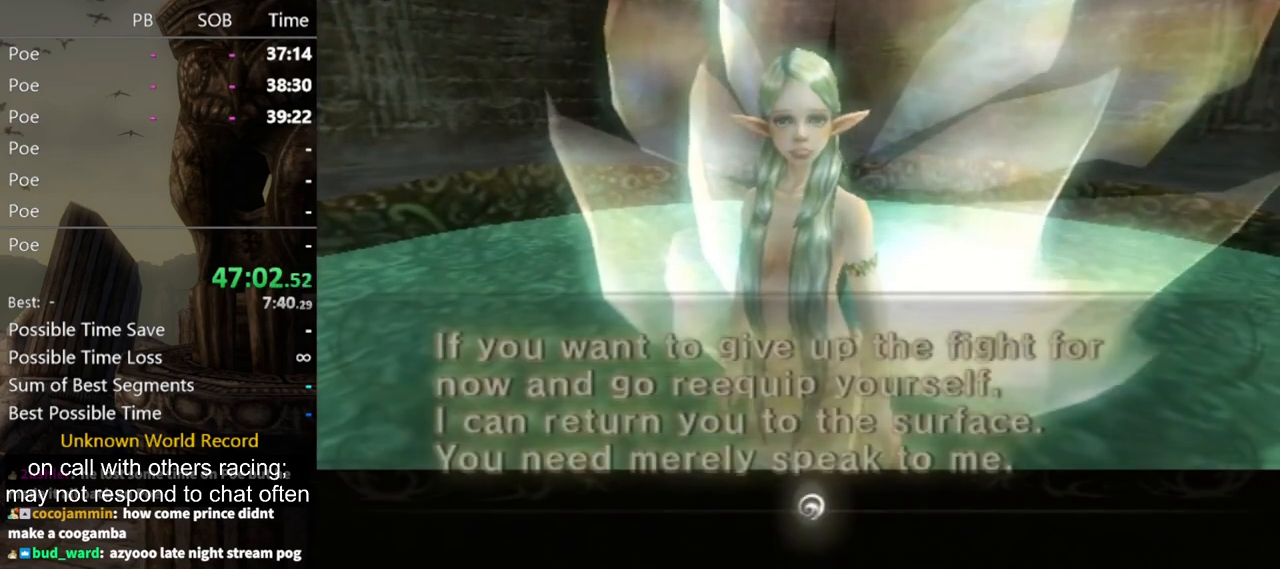
{"buttons": ["A", "B"], "left_stick": "center", "right_stick": "center", "events": [[67, "B", "down"], [100, "A", "up"], [100, "B", "up"], [200, "A", "down"], [233, "B", "down"], [267, "A", "up"], [267, "B", "up"], [300, "A", "down"], [367, "B", "down"], [400, "A", "up"], [400, "B", "up"], [433, "A", "down"], [467, "B", "down"]]}
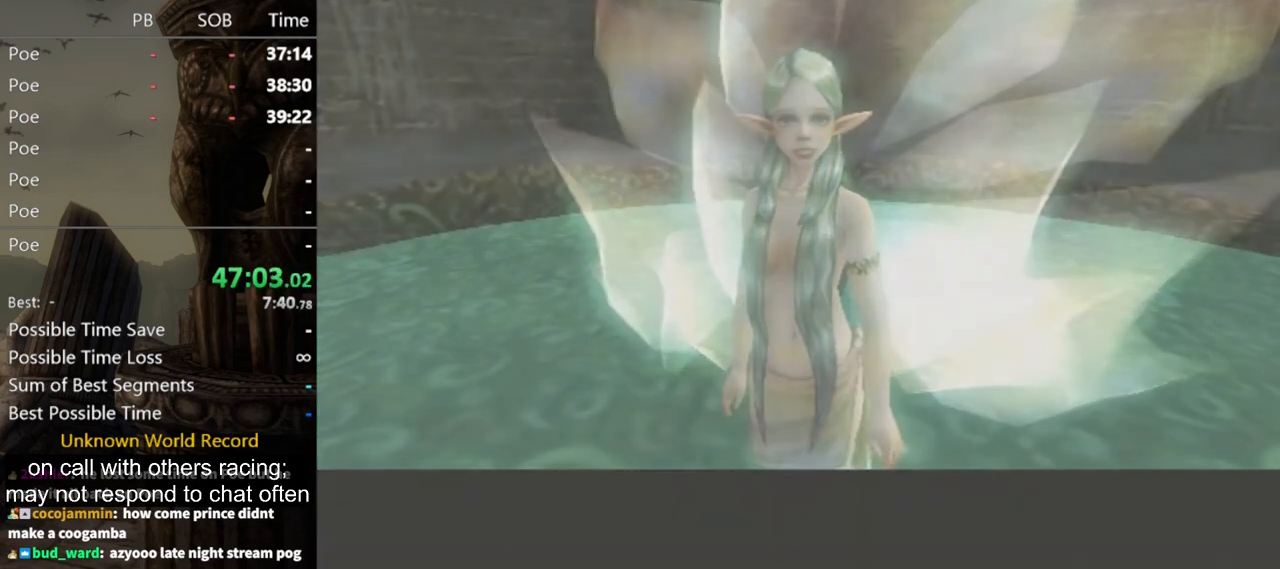
{"buttons": [], "left_stick": "center", "right_stick": "center", "events": [[33, "A", "up"], [33, "B", "up"]]}
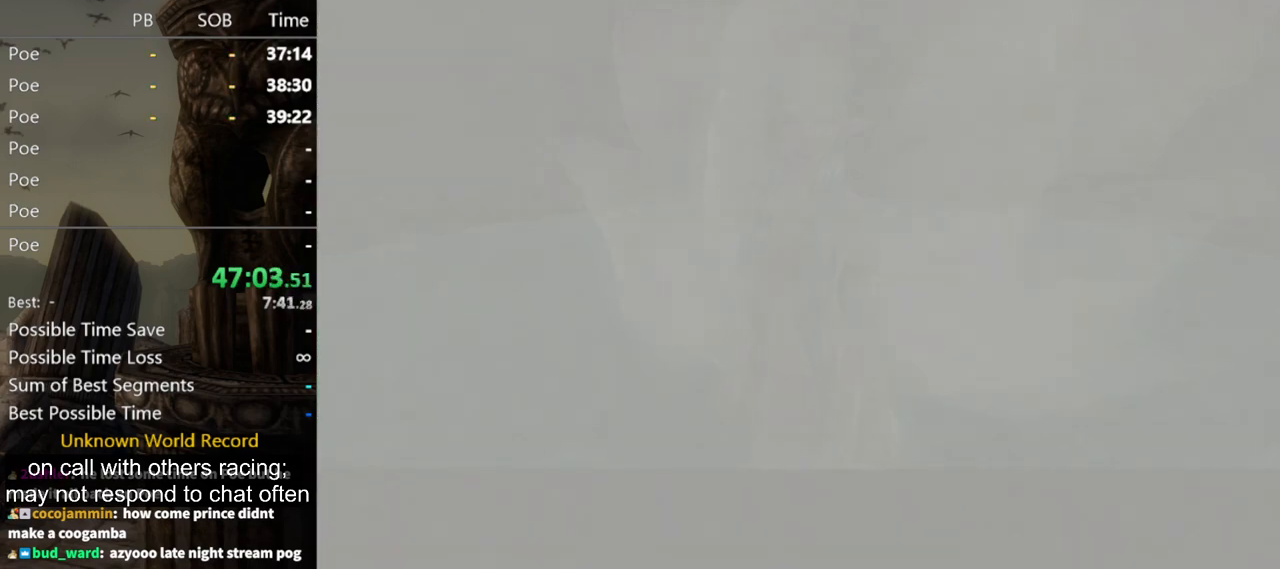
{"buttons": [], "left_stick": "center", "right_stick": "center", "events": []}
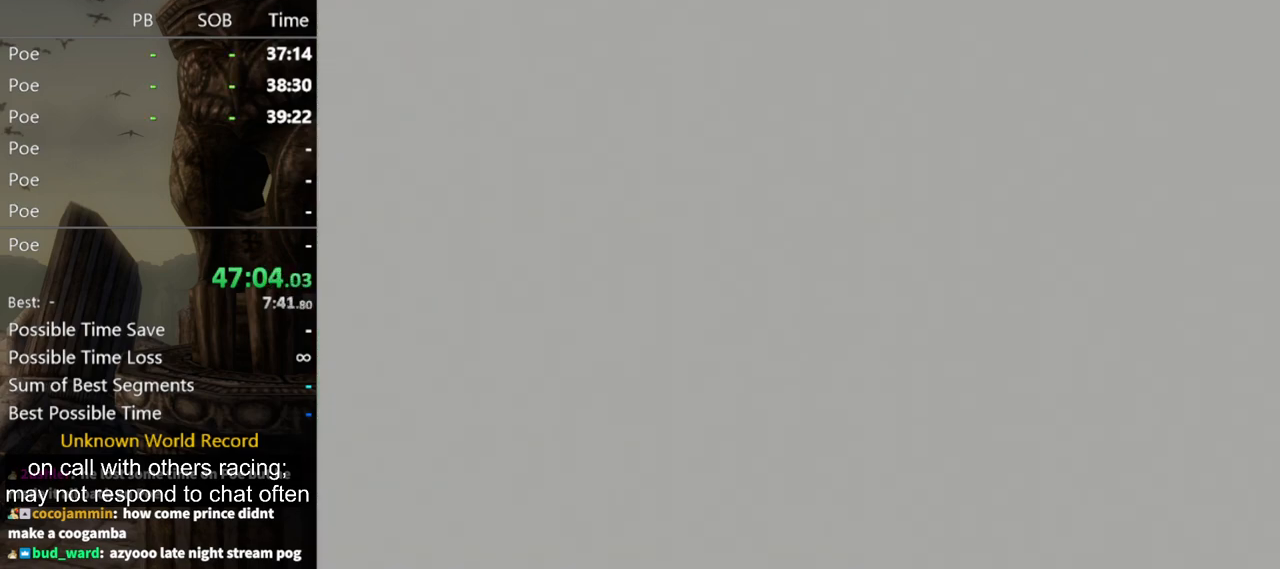
{"buttons": [], "left_stick": "center", "right_stick": "center", "events": []}
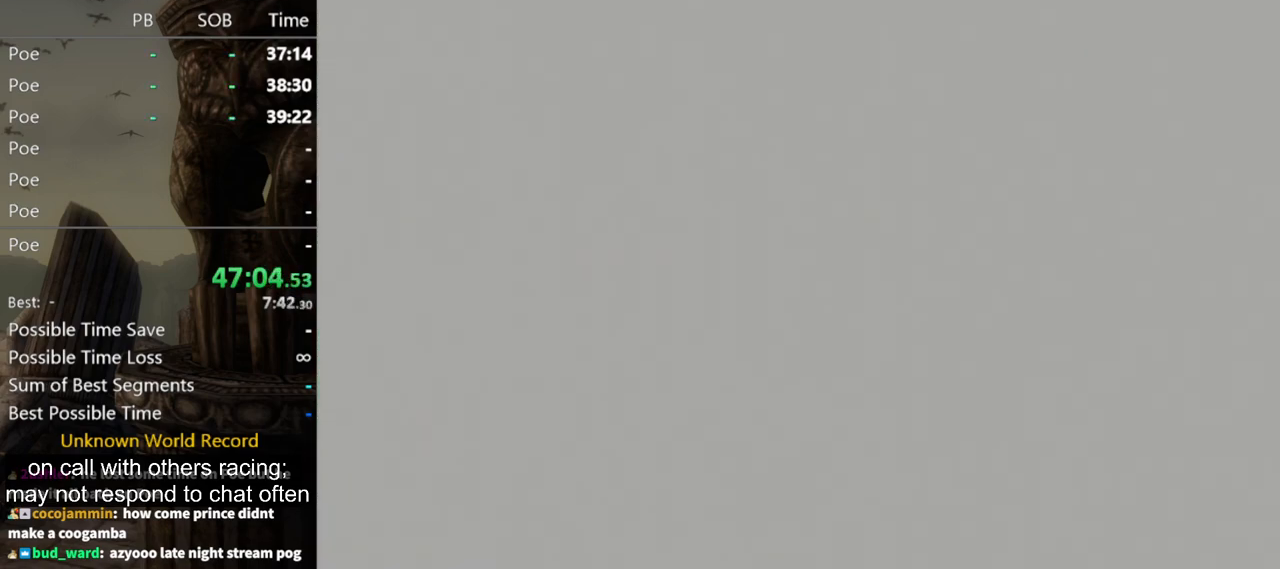
{"buttons": [], "left_stick": "left", "right_stick": "center", "events": [[467, "left_stick", "left"]]}
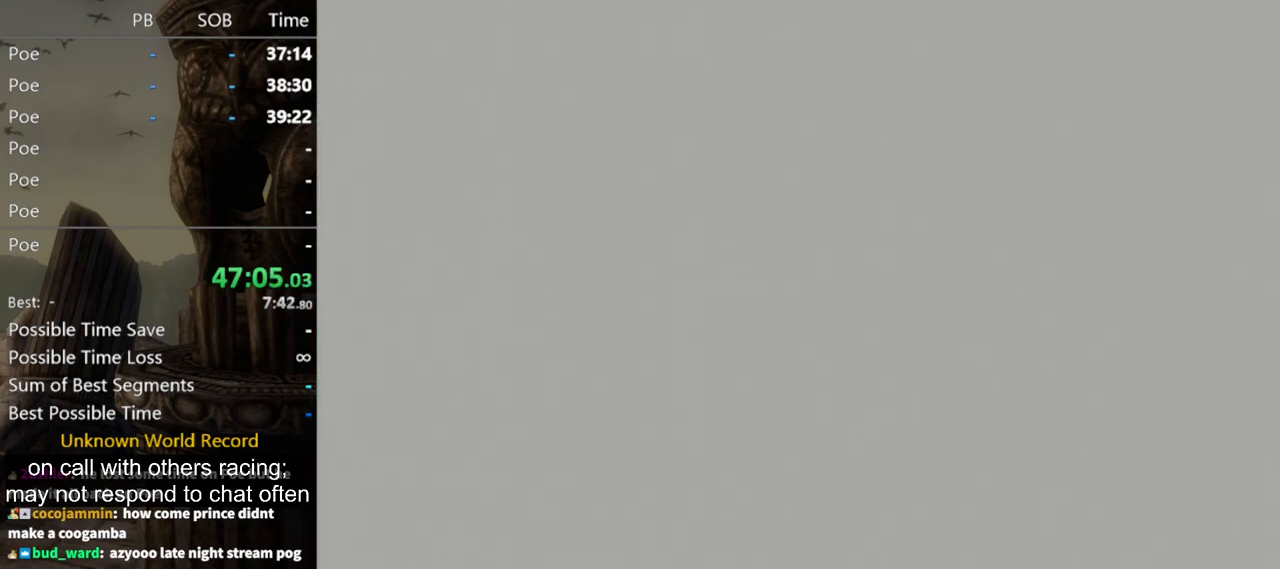
{"buttons": [], "left_stick": "left", "right_stick": "center", "events": []}
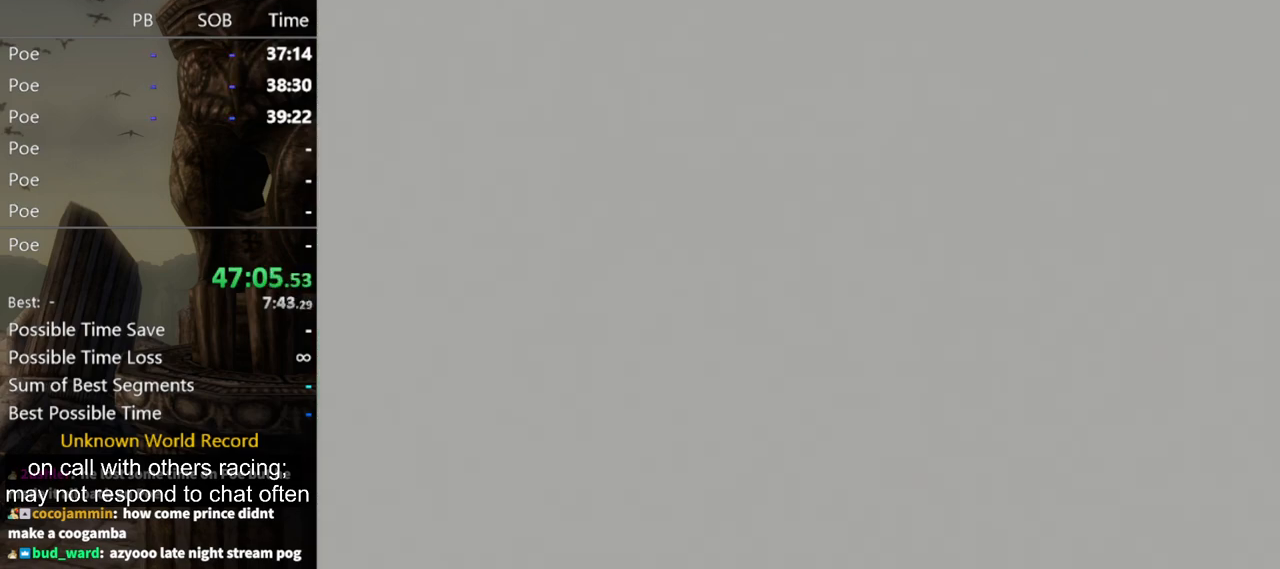
{"buttons": [], "left_stick": "left", "right_stick": "center", "events": []}
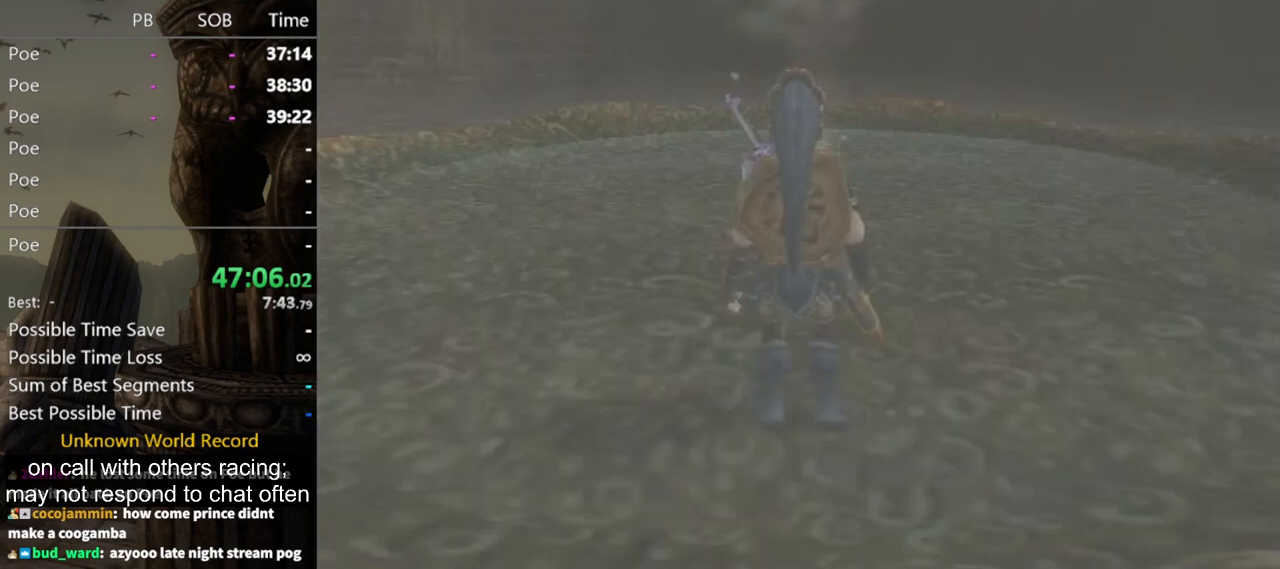
{"buttons": [], "left_stick": "left", "right_stick": "center", "events": []}
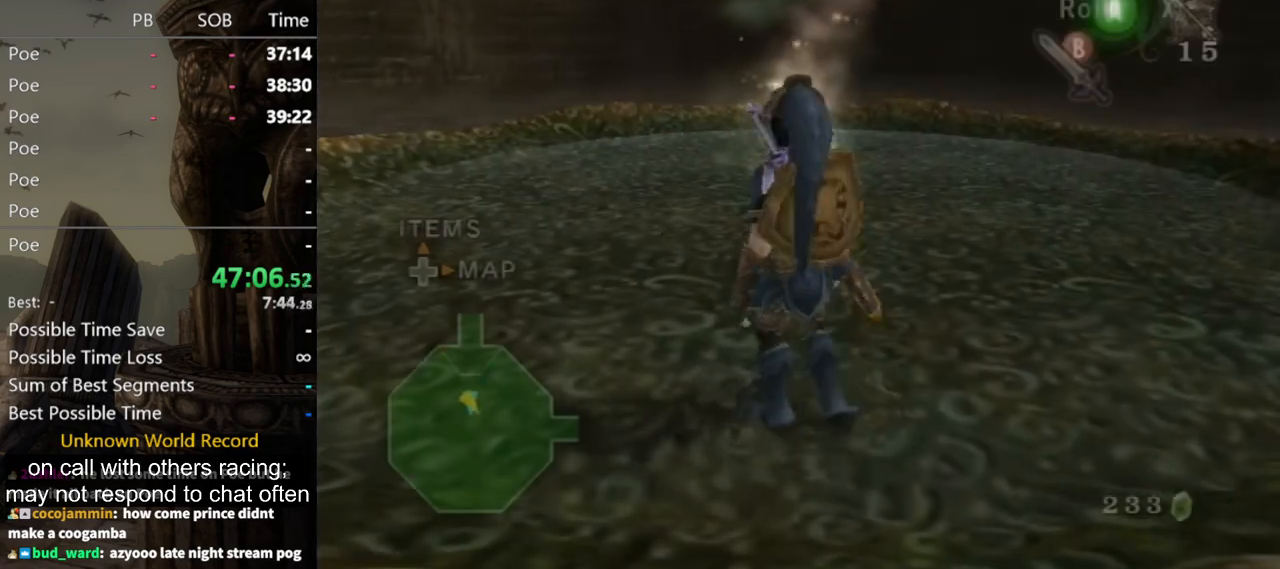
{"buttons": [], "left_stick": "up-left", "right_stick": "center", "events": [[300, "B", "down"], [433, "left_stick", "up-left"], [467, "B", "up"]]}
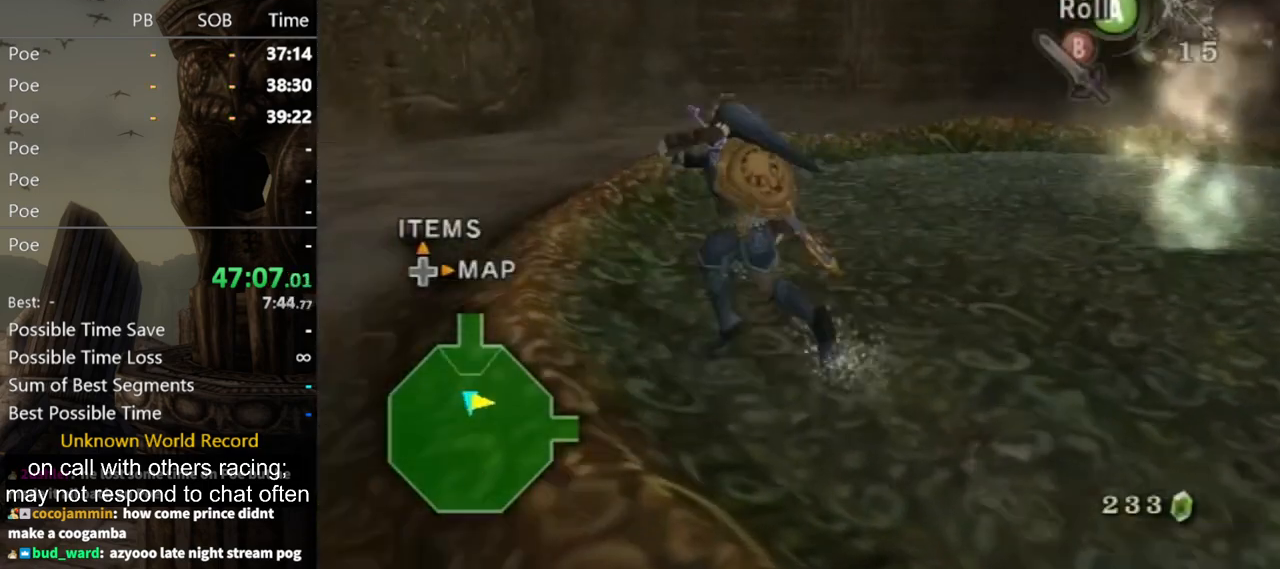
{"buttons": [], "left_stick": "up-left", "right_stick": "center", "events": [[267, "A", "down"], [333, "A", "up"]]}
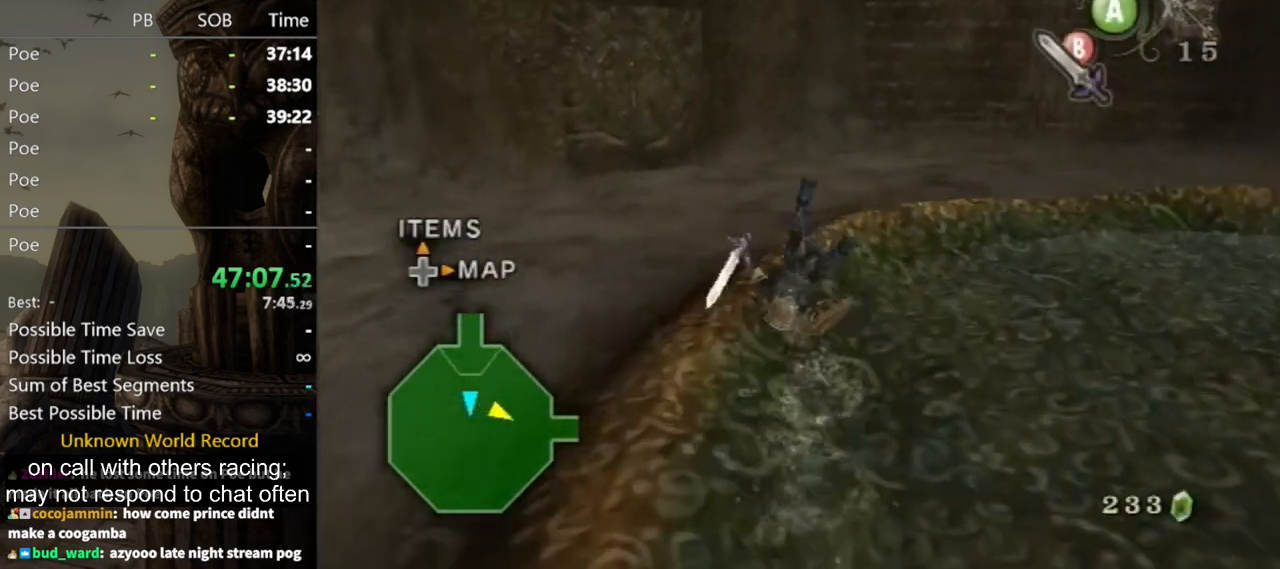
{"buttons": [], "left_stick": "up-right", "right_stick": "down-right", "events": [[300, "left_stick", "up"], [333, "right_stick", "down-right"], [433, "left_stick", "up-right"]]}
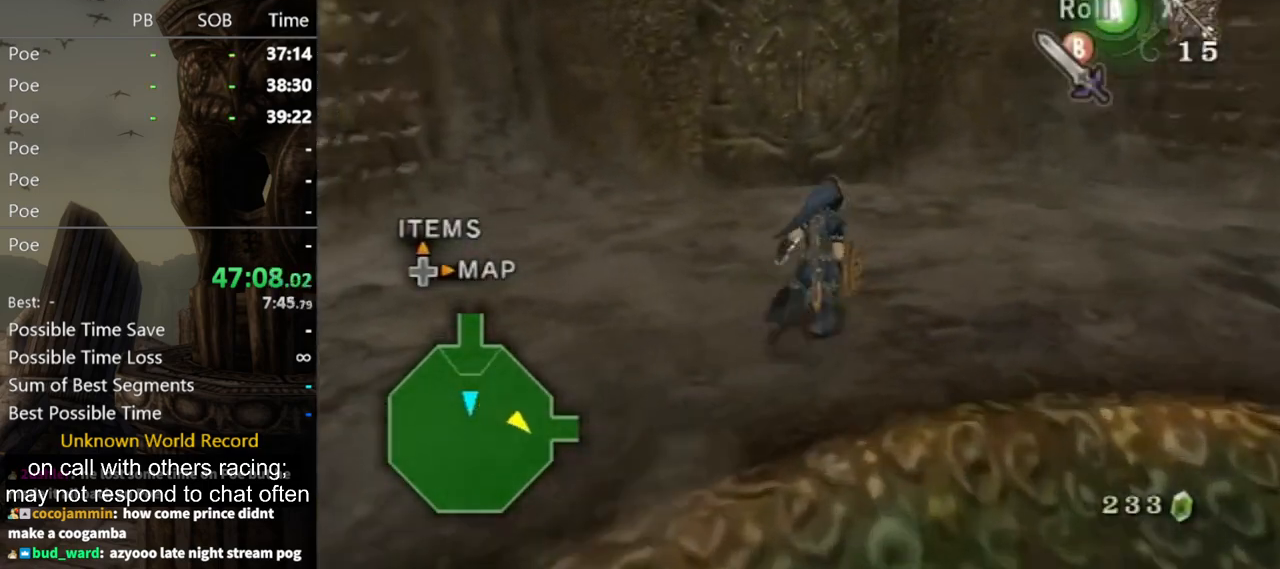
{"buttons": [], "left_stick": "center", "right_stick": "center", "events": [[267, "left_stick", "up"], [267, "right_stick", "center"], [367, "left_stick", "center"]]}
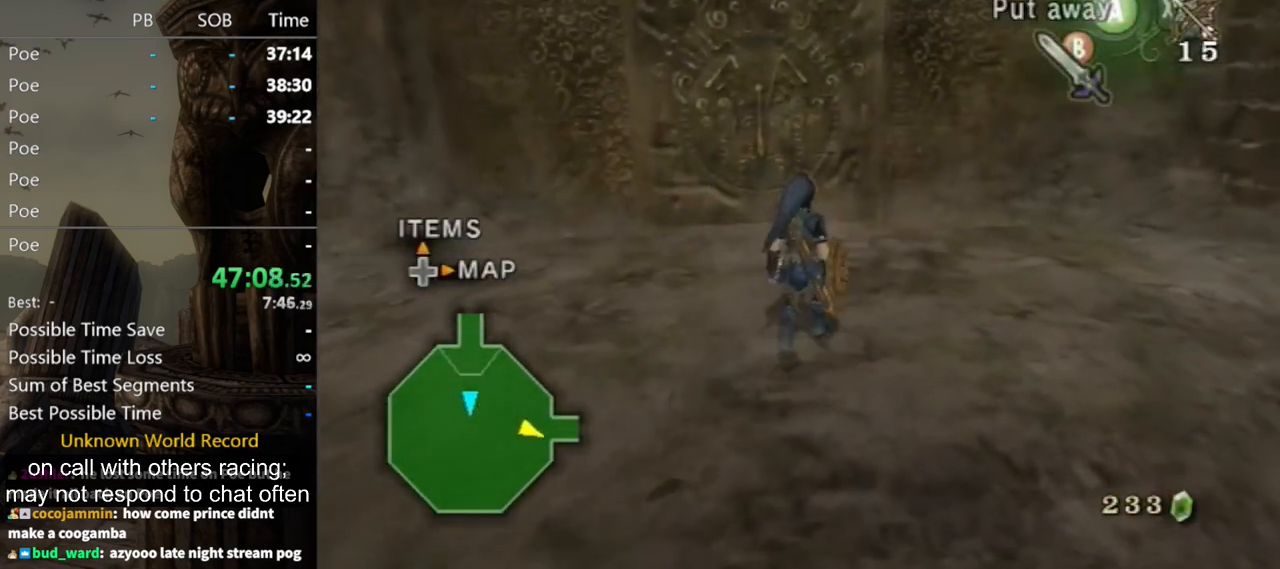
{"buttons": [], "left_stick": "center", "right_stick": "center", "events": [[133, "left_stick", "up-left"], [400, "left_stick", "center"]]}
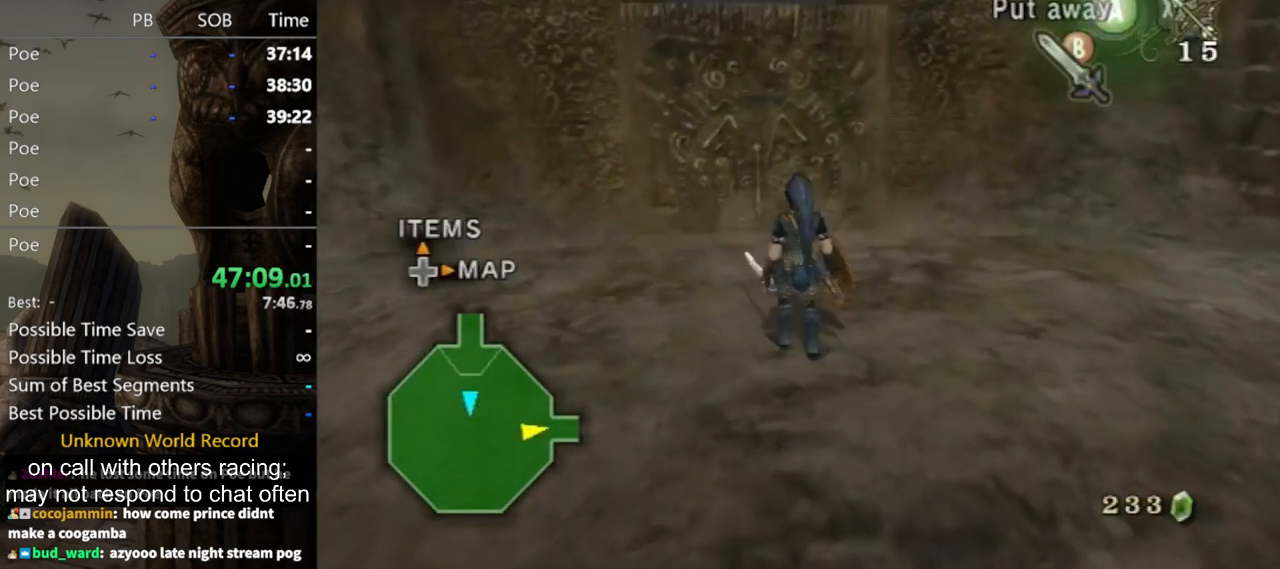
{"buttons": [], "left_stick": "up-left", "right_stick": "center", "events": [[33, "left_stick", "up-left"], [33, "right_stick", "down-right"], [167, "right_stick", "center"]]}
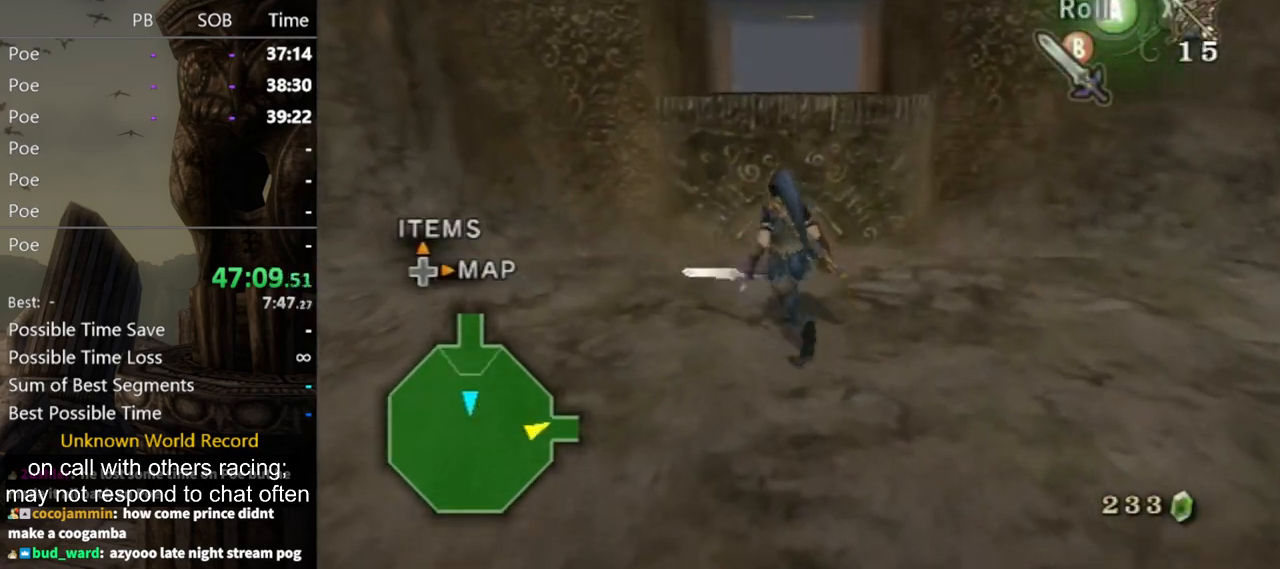
{"buttons": [], "left_stick": "up", "right_stick": "center", "events": [[100, "left_stick", "center"], [200, "left_stick", "up"]]}
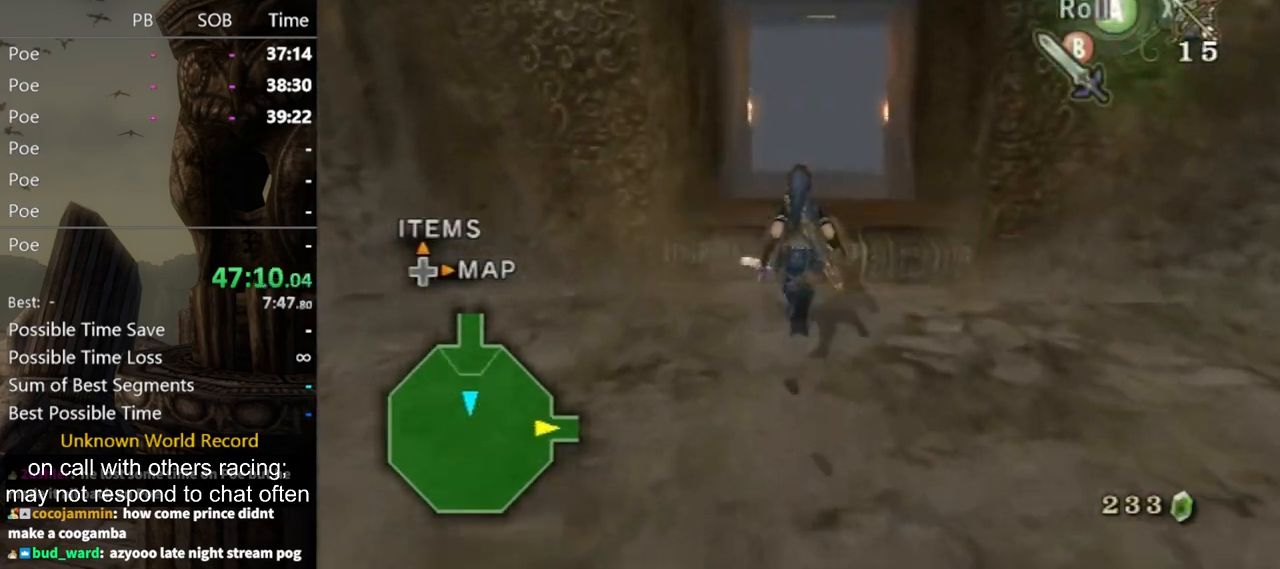
{"buttons": [], "left_stick": "up", "right_stick": "center", "events": [[233, "A", "down"], [300, "A", "up"], [367, "A", "down"], [400, "A", "up"]]}
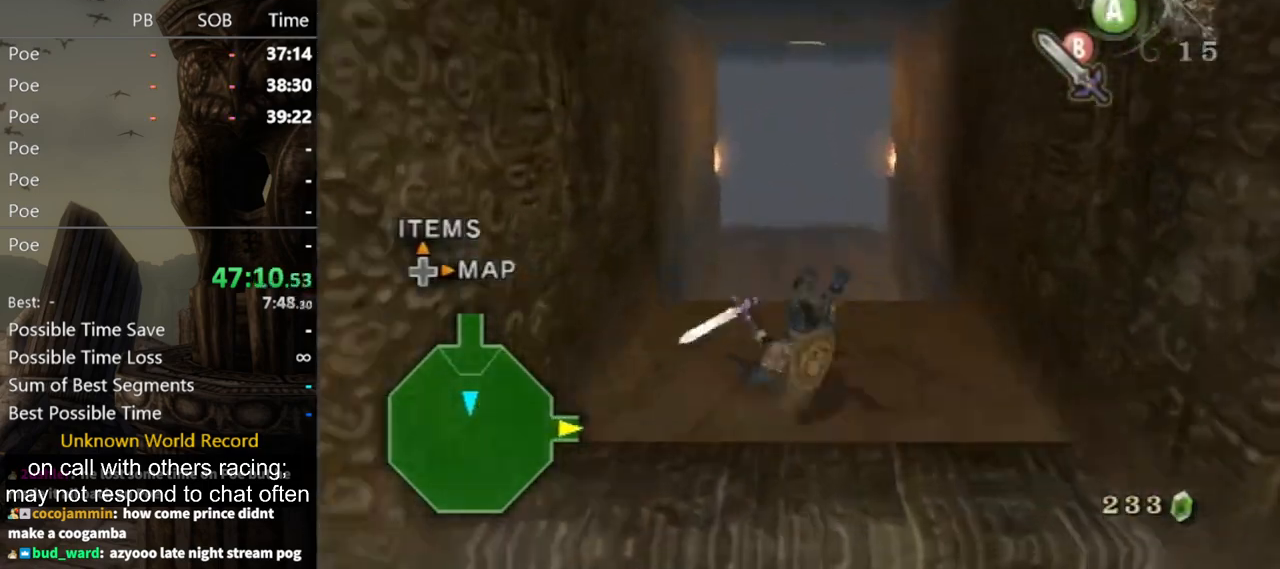
{"buttons": [], "left_stick": "up", "right_stick": "center", "events": []}
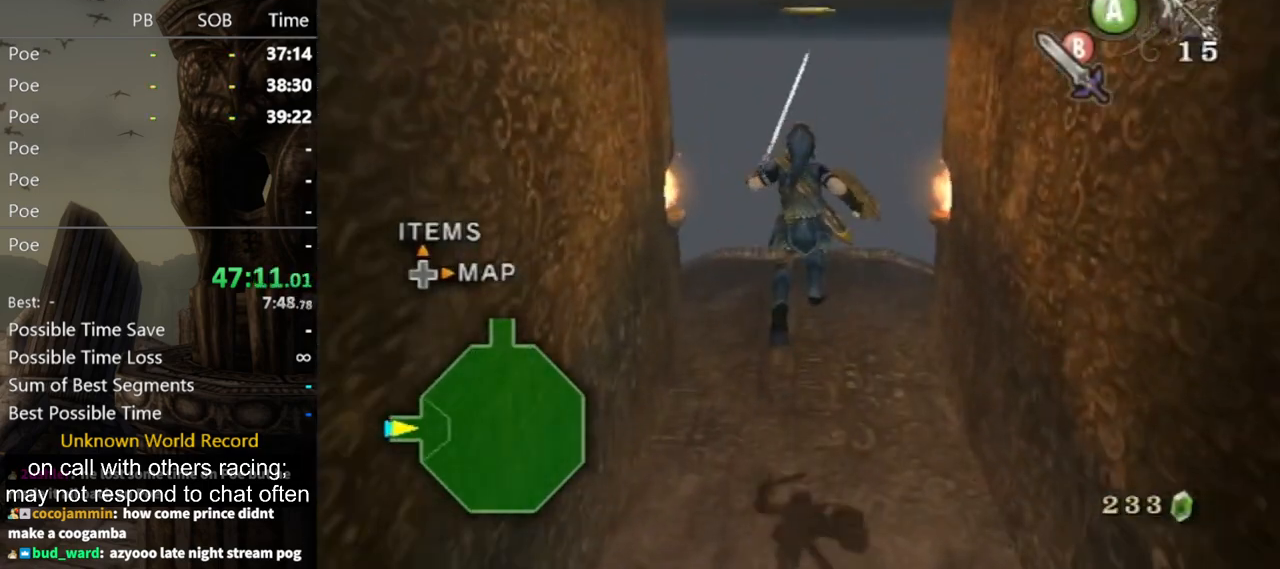
{"buttons": ["A"], "left_stick": "up", "right_stick": "center", "events": [[33, "A", "down"]]}
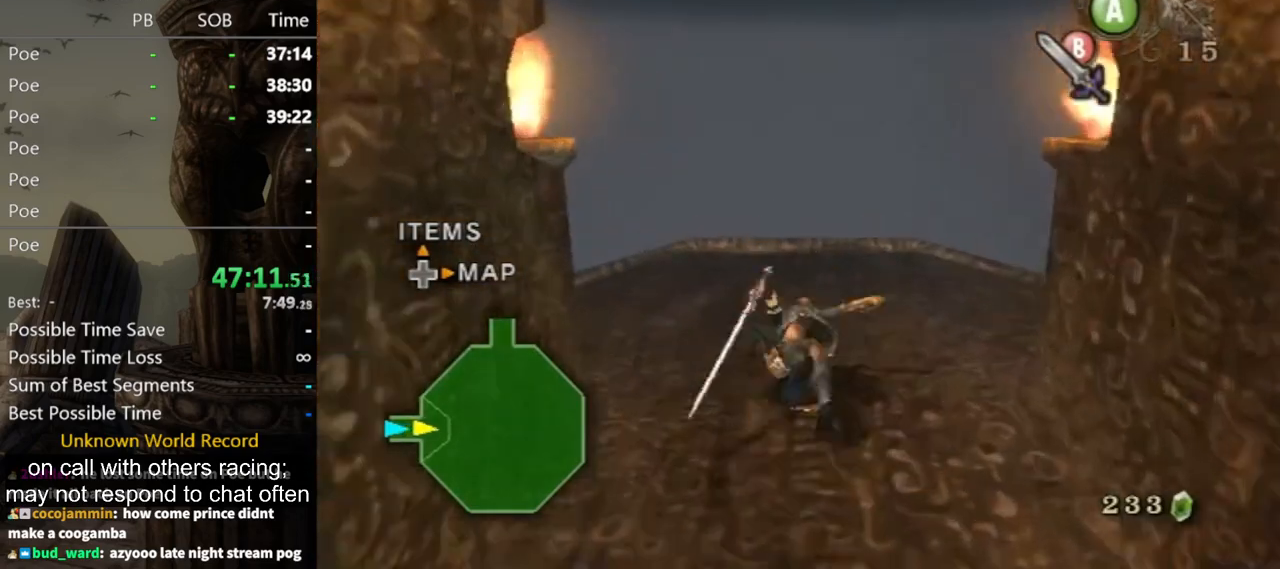
{"buttons": ["A"], "left_stick": "up", "right_stick": "center", "events": [[33, "A", "up"], [500, "A", "down"]]}
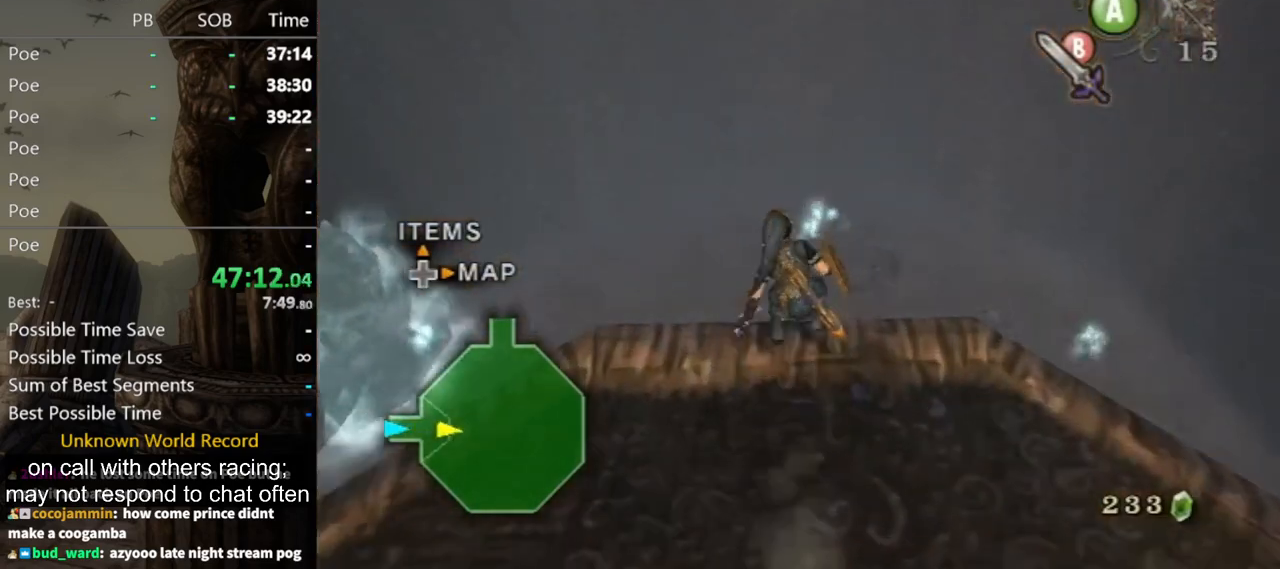
{"buttons": [], "left_stick": "up", "right_stick": "center", "events": [[33, "A", "up"]]}
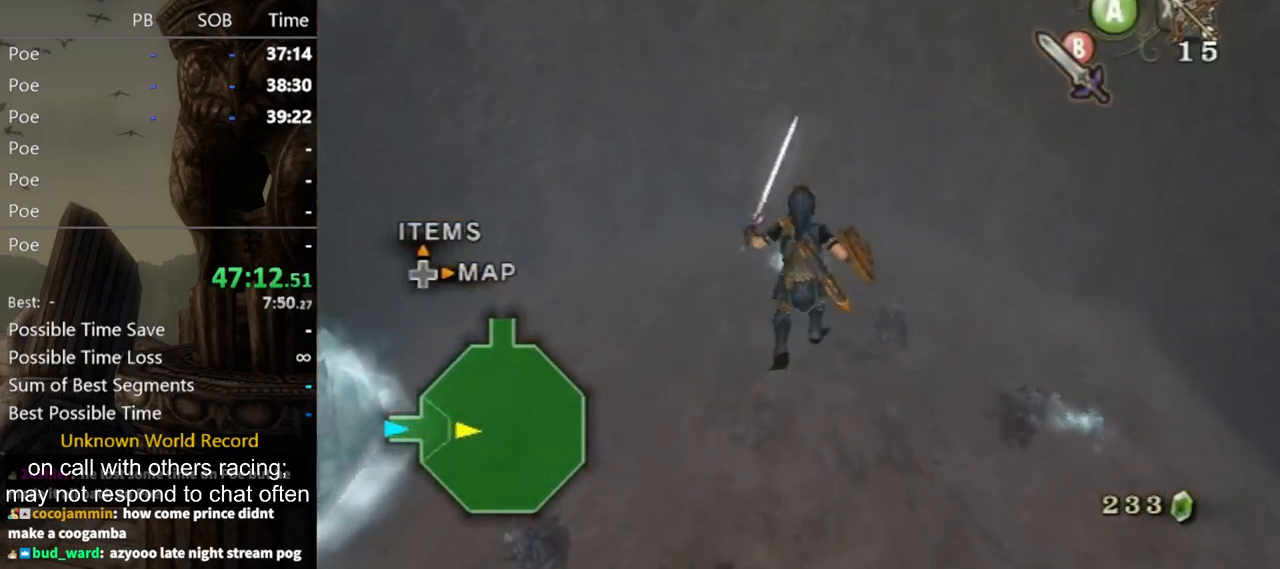
{"buttons": ["A"], "left_stick": "up-right", "right_stick": "center", "events": [[233, "A", "down"], [367, "left_stick", "up-right"]]}